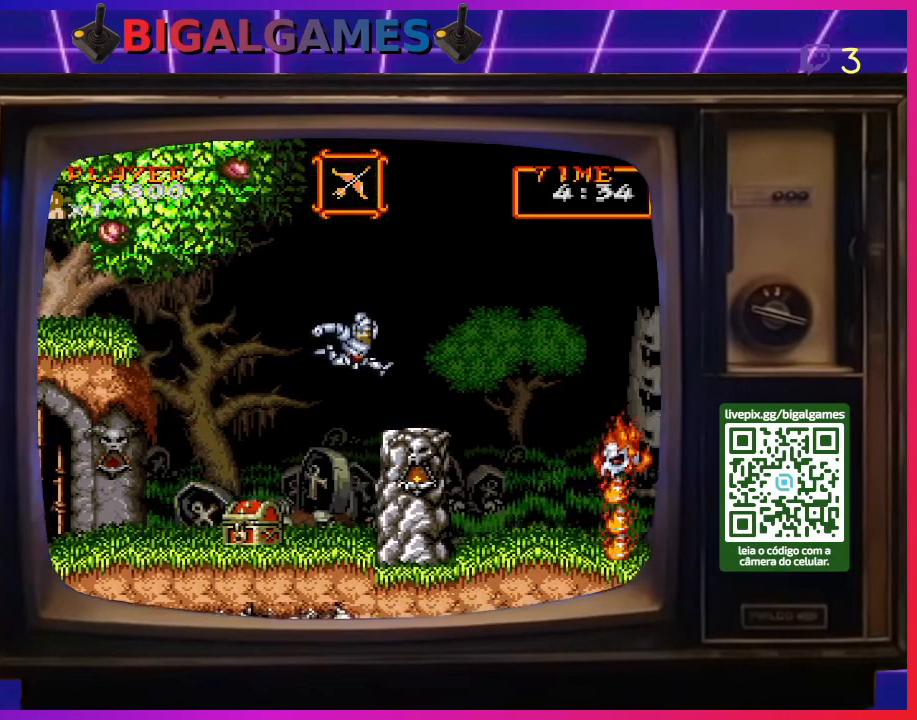
Gameplay with a controller (PlayStation layout); each line is a JSON object with the inputs held at the frame after it. "events" lists button and stick changes between this image and that frame as [ms after this image, input, new state], when the widget could be followed in between. Not read: L2 L3 R2 R3 left_stick.
{"buttons": ["DPAD_RIGHT"], "right_stick": "center", "events": []}
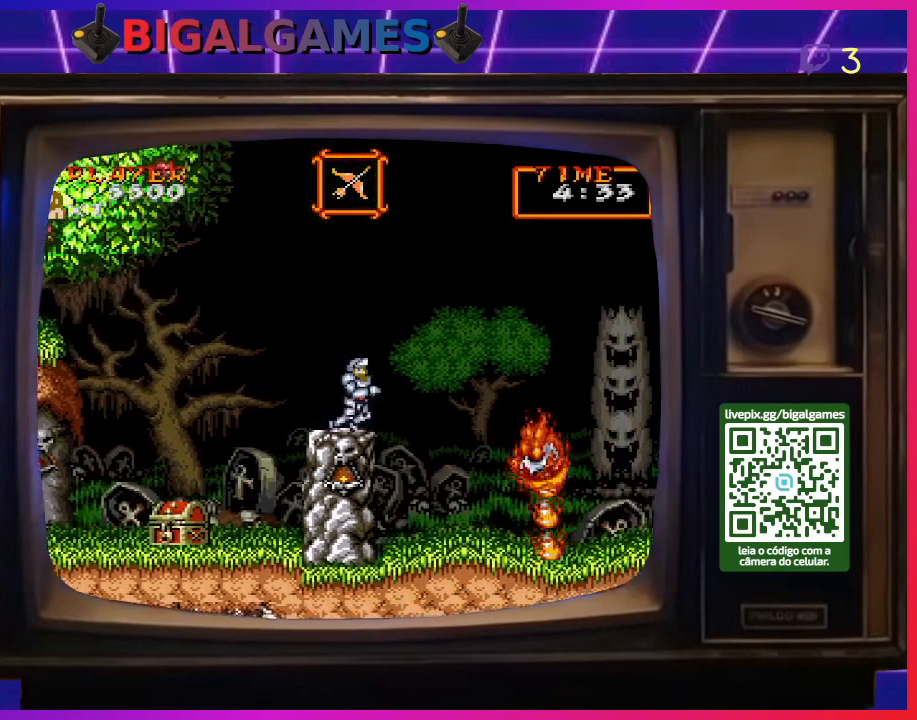
{"buttons": ["CROSS"], "right_stick": "center", "events": [[500, "CROSS", "down"], [500, "DPAD_RIGHT", "up"]]}
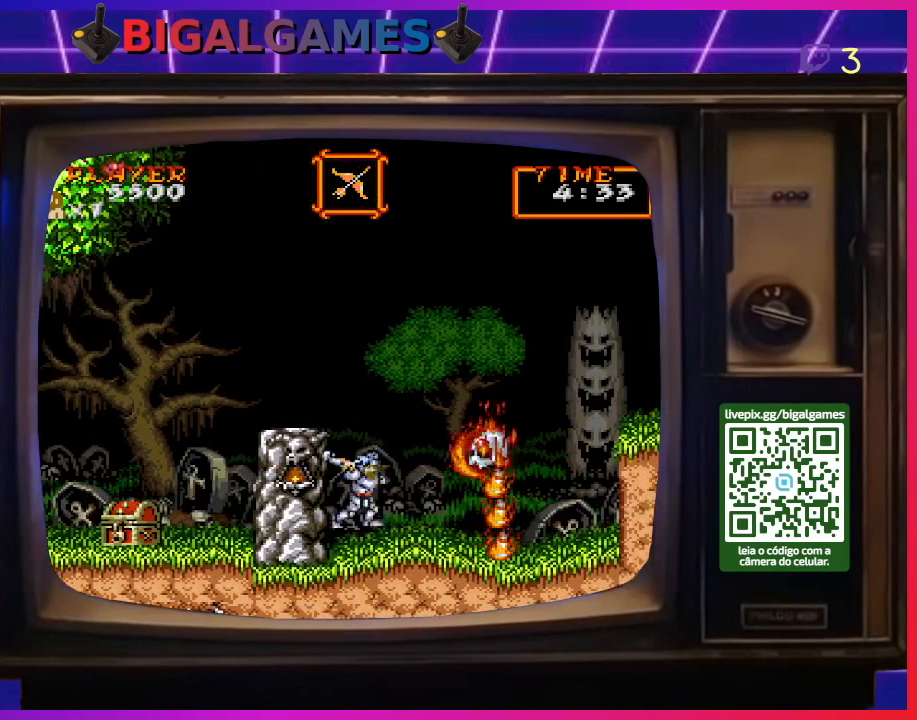
{"buttons": [], "right_stick": "center", "events": [[33, "CROSS", "up"], [133, "CROSS", "down"], [200, "CROSS", "up"], [267, "CROSS", "down"], [367, "CROSS", "up"], [433, "CROSS", "down"], [500, "CROSS", "up"]]}
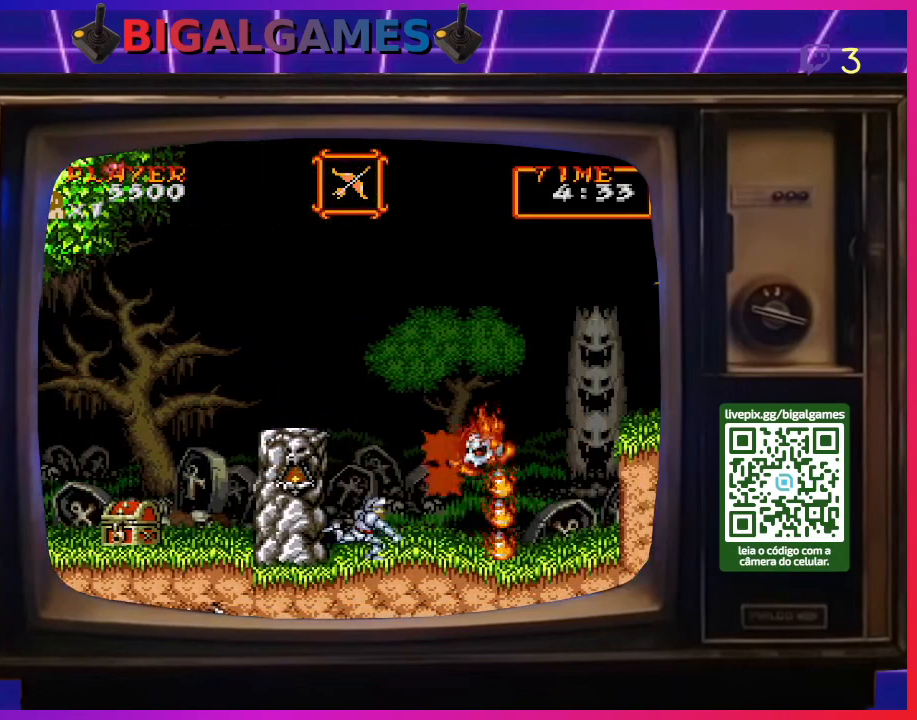
{"buttons": ["CROSS"], "right_stick": "center", "events": [[67, "CROSS", "down"], [133, "CROSS", "up"], [200, "CROSS", "down"], [300, "CROSS", "up"], [367, "CROSS", "down"], [433, "CROSS", "up"], [500, "CROSS", "down"]]}
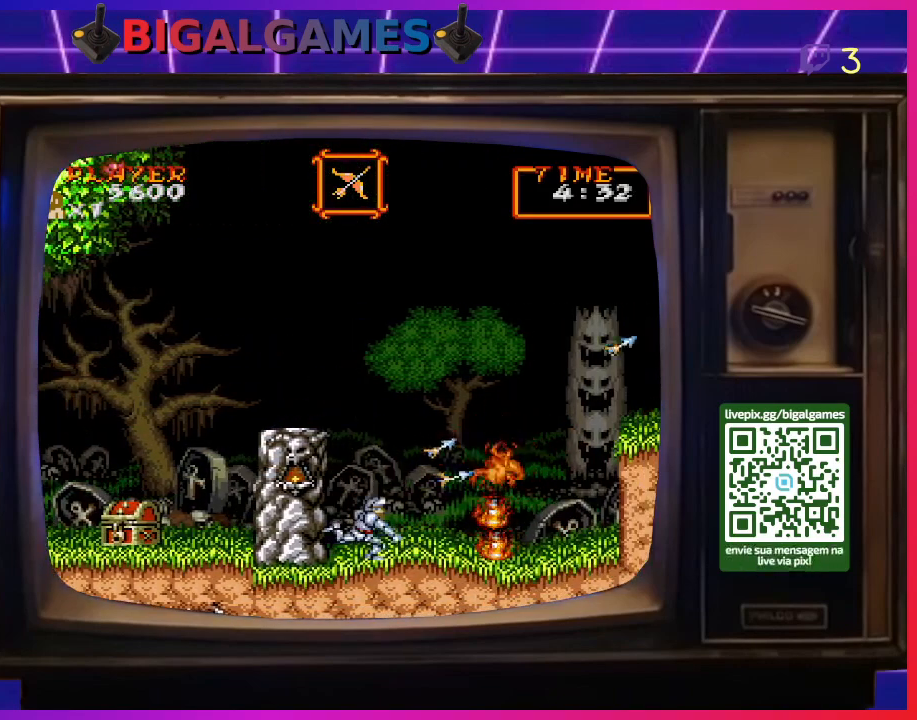
{"buttons": ["DPAD_RIGHT"], "right_stick": "center", "events": [[100, "CROSS", "up"], [167, "CROSS", "down"], [233, "CROSS", "up"], [267, "DPAD_RIGHT", "down"]]}
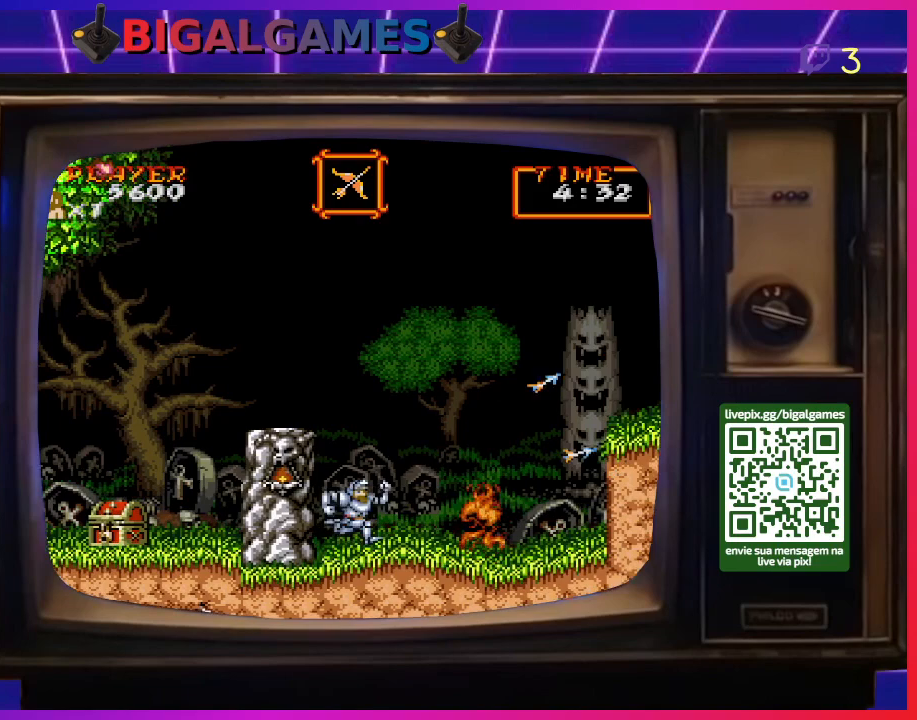
{"buttons": ["CIRCLE", "DPAD_RIGHT"], "right_stick": "center", "events": [[367, "CIRCLE", "down"]]}
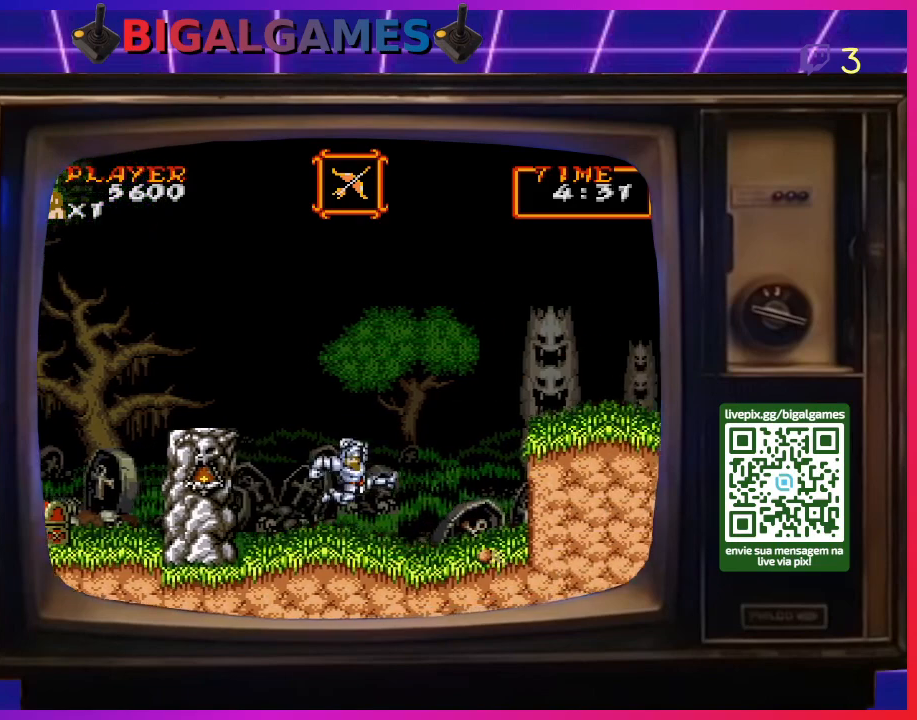
{"buttons": ["CIRCLE", "DPAD_RIGHT"], "right_stick": "center", "events": [[100, "CIRCLE", "up"], [367, "CIRCLE", "down"]]}
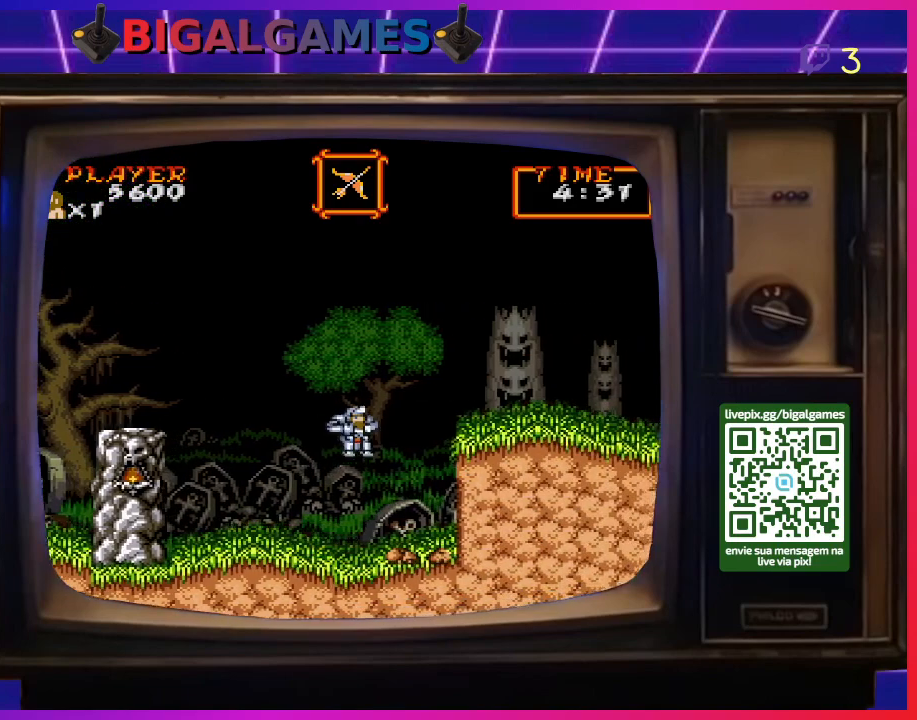
{"buttons": ["DPAD_RIGHT"], "right_stick": "center", "events": [[500, "CIRCLE", "up"]]}
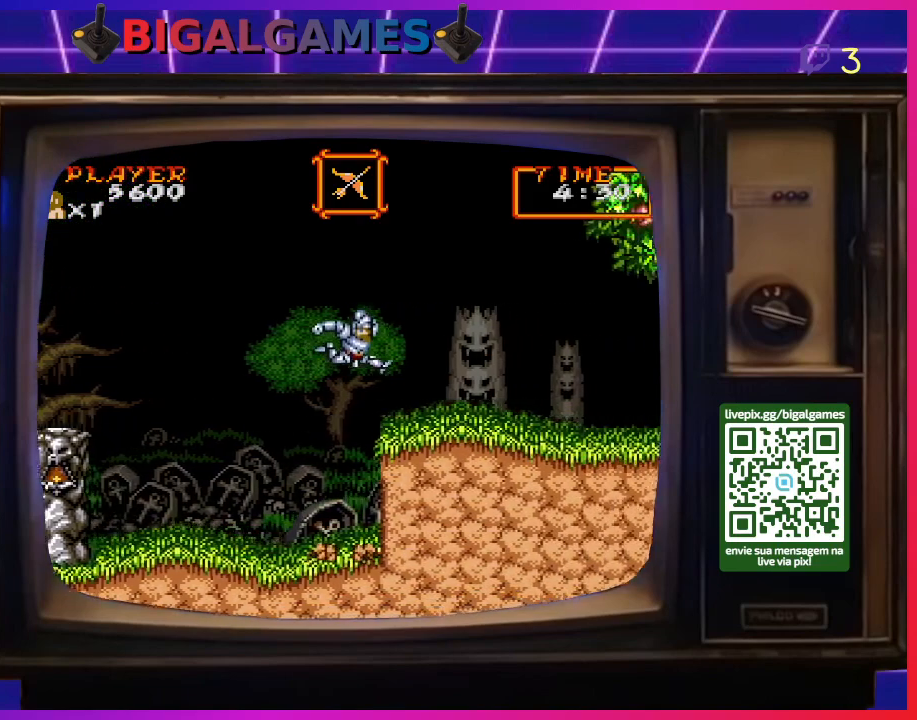
{"buttons": ["DPAD_RIGHT"], "right_stick": "center", "events": []}
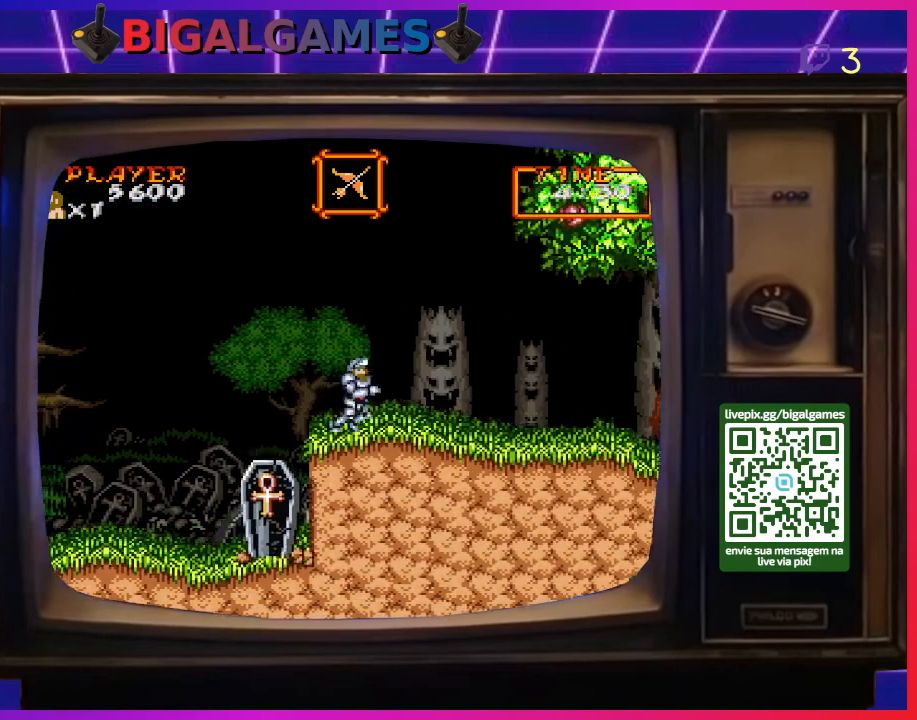
{"buttons": ["DPAD_RIGHT"], "right_stick": "center", "events": []}
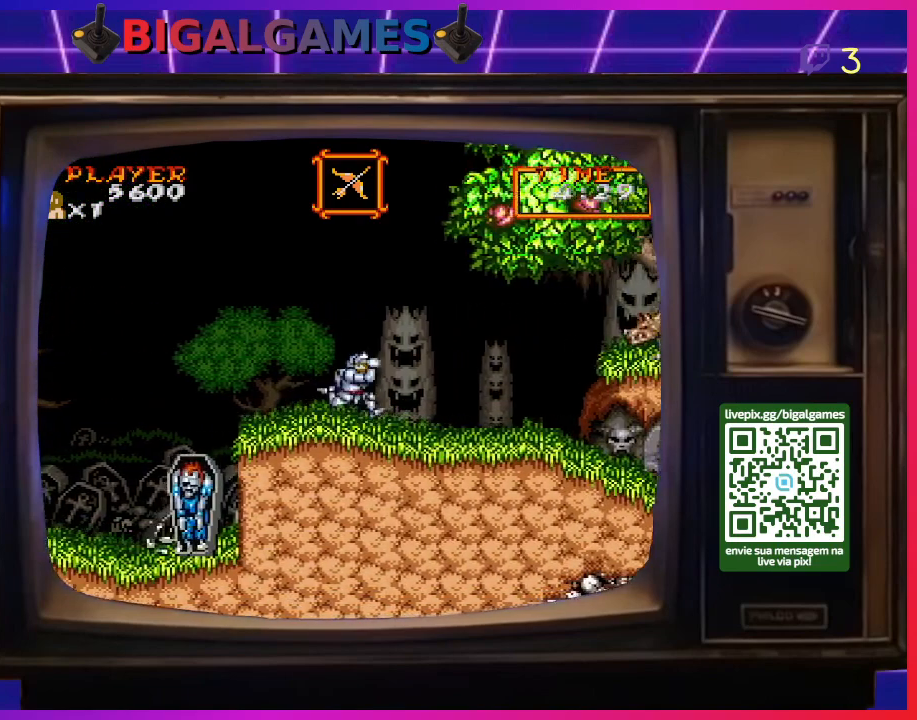
{"buttons": ["DPAD_RIGHT"], "right_stick": "center", "events": []}
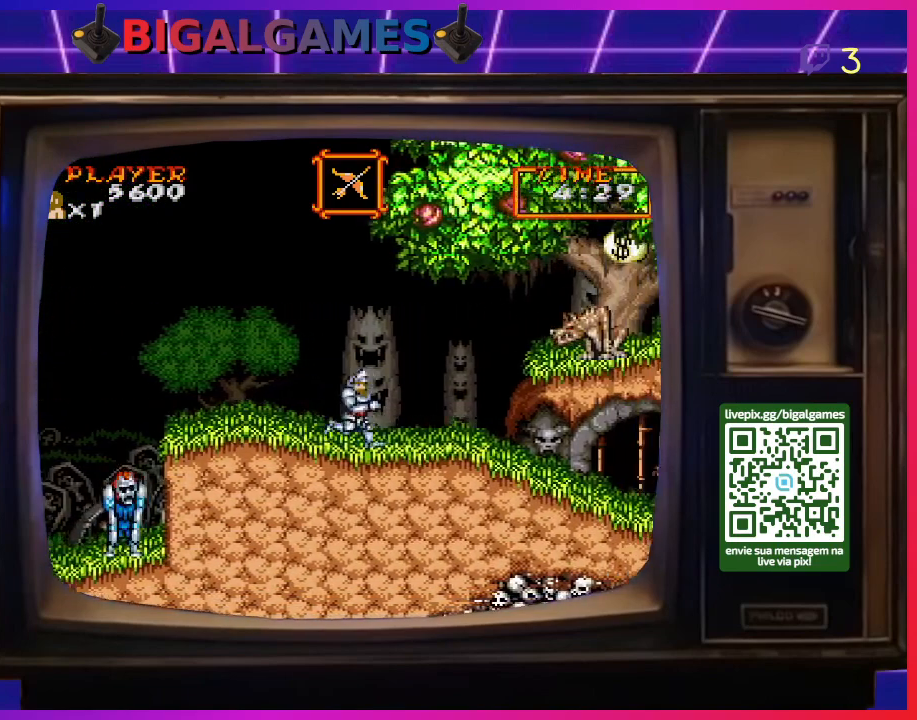
{"buttons": ["DPAD_RIGHT"], "right_stick": "center", "events": []}
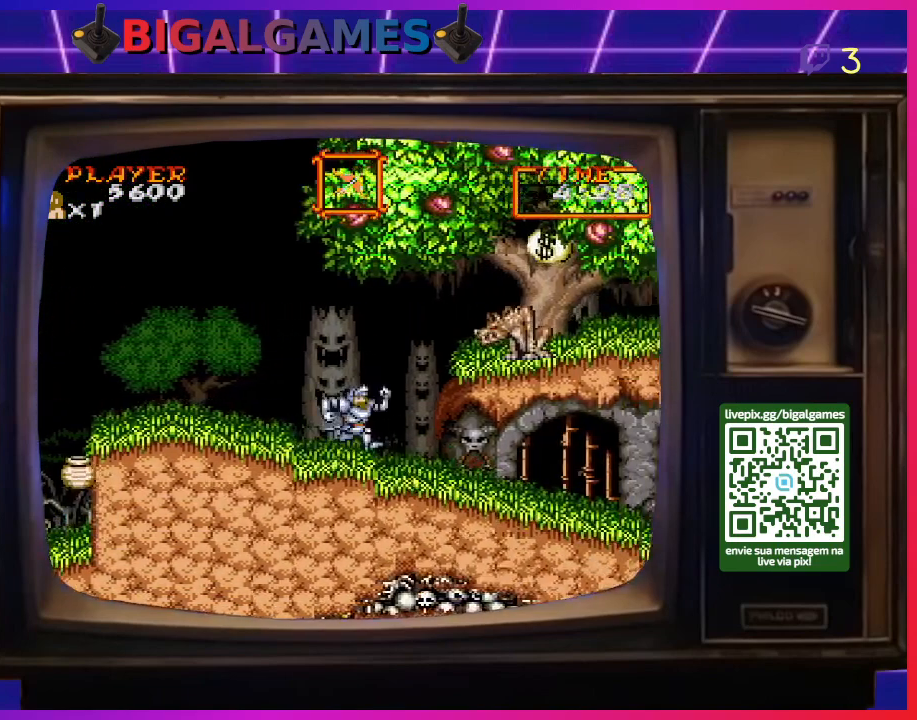
{"buttons": ["DPAD_RIGHT"], "right_stick": "center", "events": []}
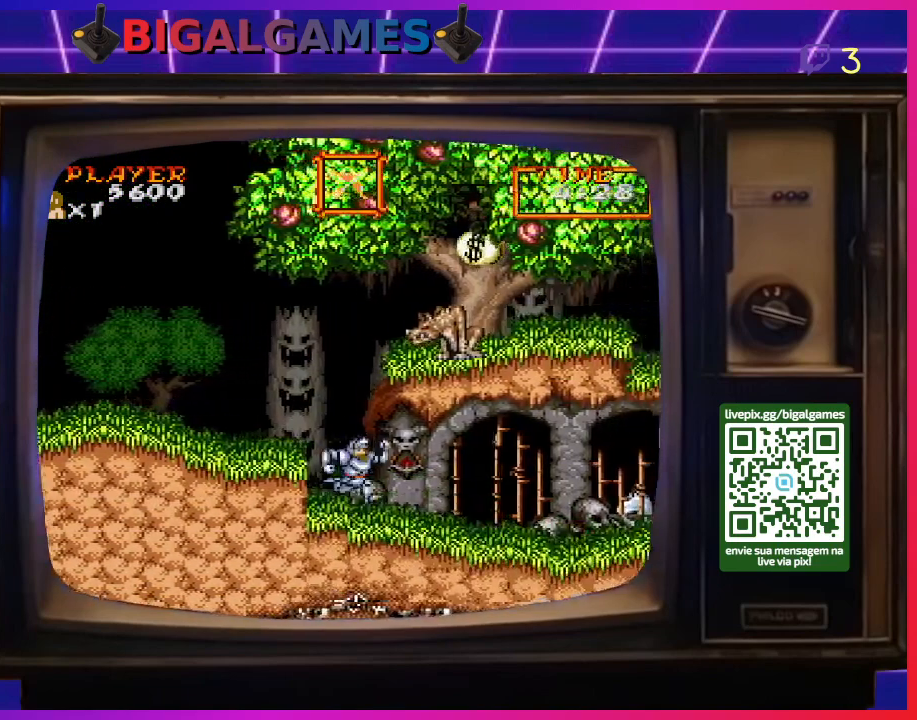
{"buttons": ["DPAD_RIGHT"], "right_stick": "center", "events": []}
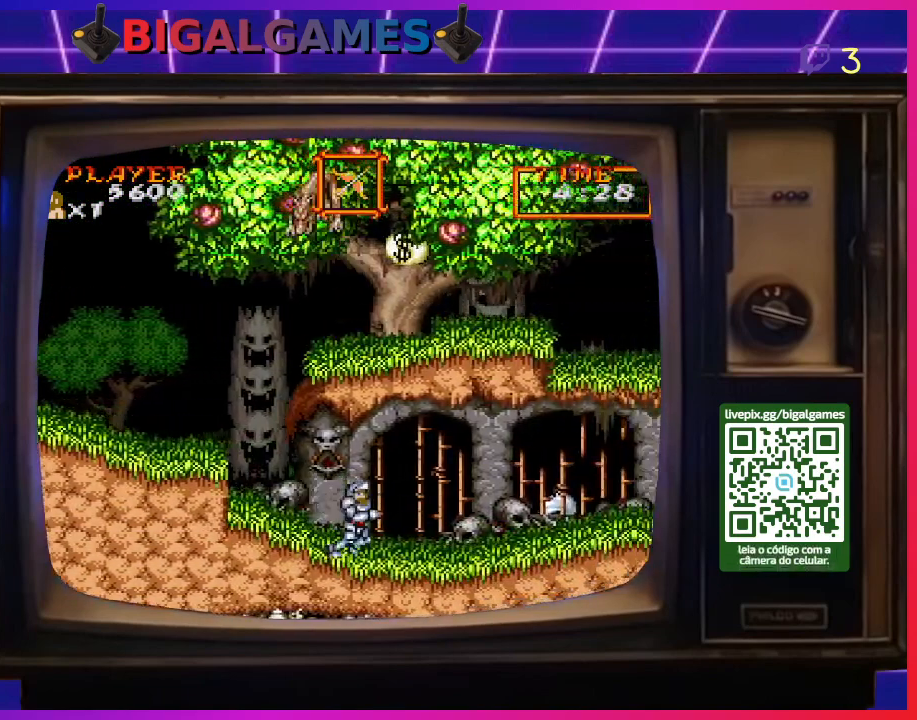
{"buttons": ["DPAD_RIGHT"], "right_stick": "center", "events": []}
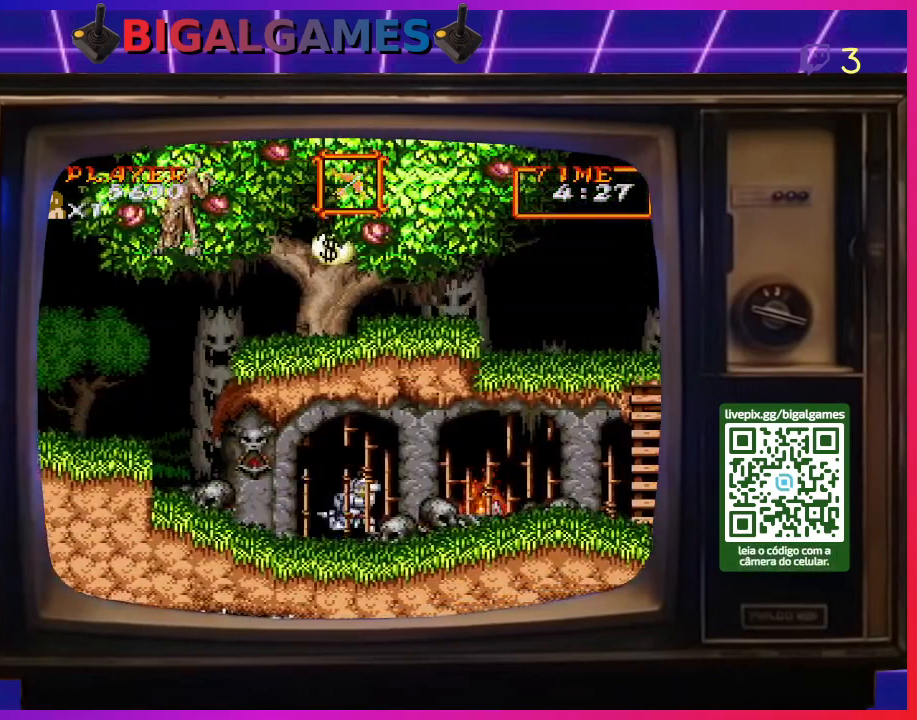
{"buttons": ["CROSS"], "right_stick": "center", "events": [[433, "CROSS", "down"], [500, "DPAD_RIGHT", "up"]]}
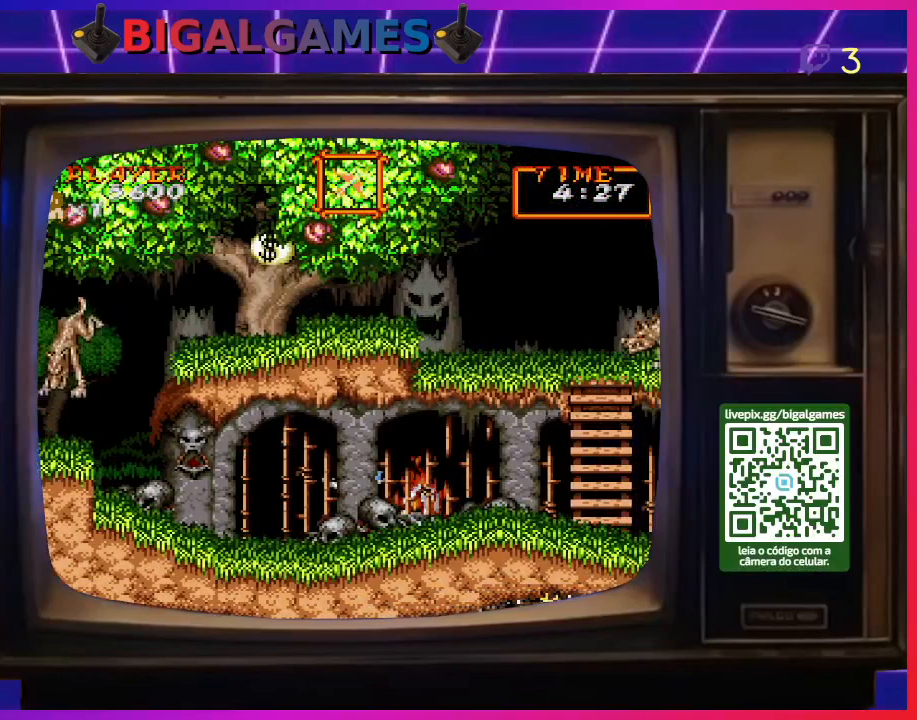
{"buttons": [], "right_stick": "center", "events": [[33, "CROSS", "up"], [100, "CROSS", "down"], [200, "CROSS", "up"], [267, "CROSS", "down"], [333, "CROSS", "up"], [400, "CROSS", "down"], [433, "CROSS", "up"]]}
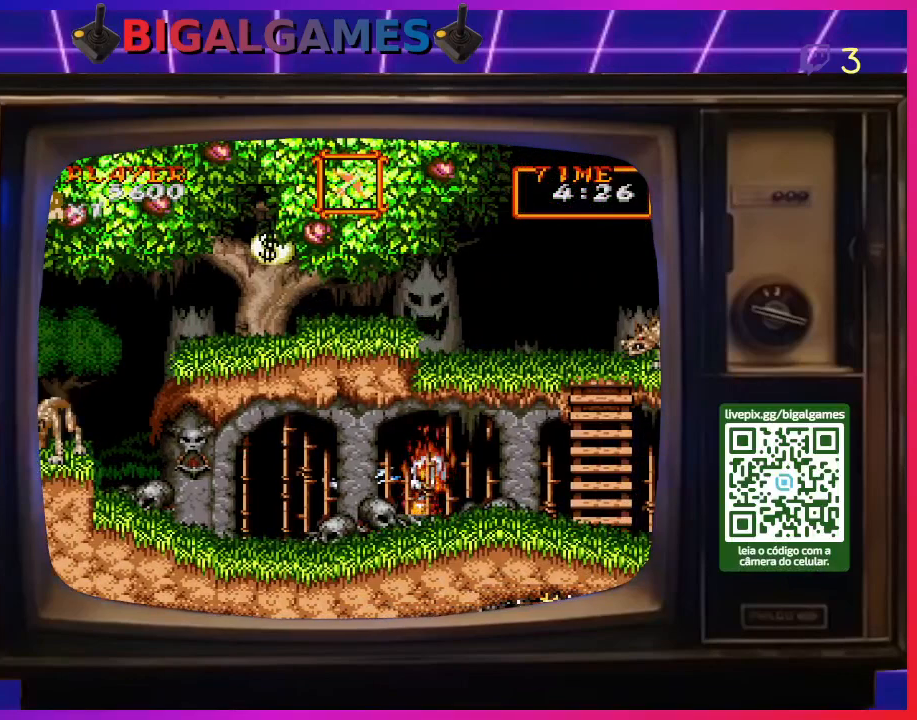
{"buttons": ["CROSS"], "right_stick": "center", "events": [[67, "CROSS", "down"], [100, "CROSS", "up"], [200, "CROSS", "down"], [267, "CROSS", "up"], [333, "CROSS", "down"], [367, "CROSS", "up"], [500, "CROSS", "down"]]}
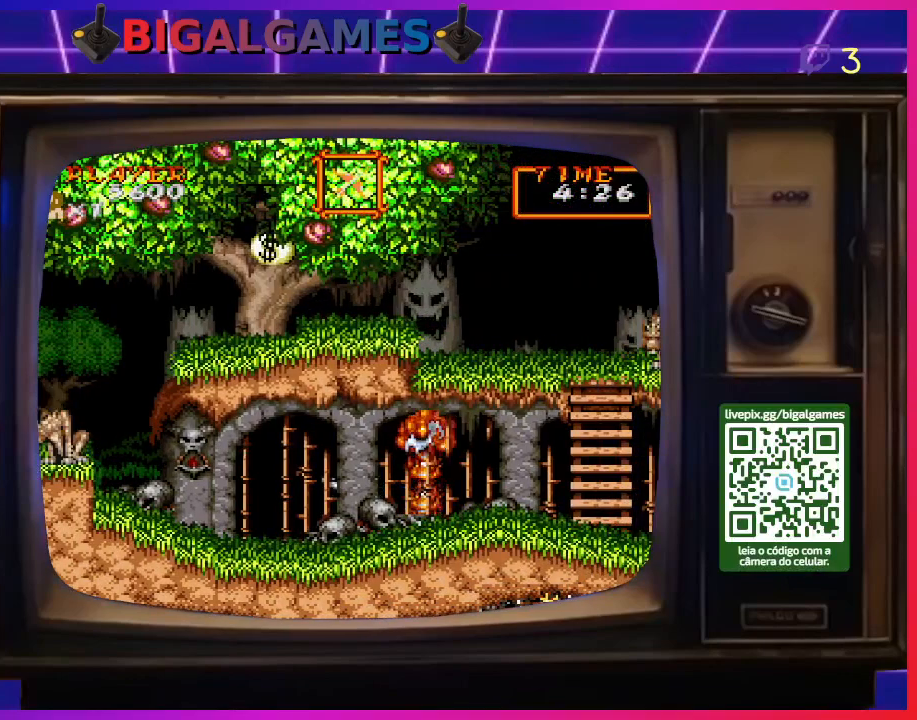
{"buttons": [], "right_stick": "center", "events": [[67, "CROSS", "up"], [133, "CROSS", "down"], [200, "CROSS", "up"], [300, "CROSS", "down"], [367, "CROSS", "up"], [433, "CROSS", "down"], [500, "CROSS", "up"]]}
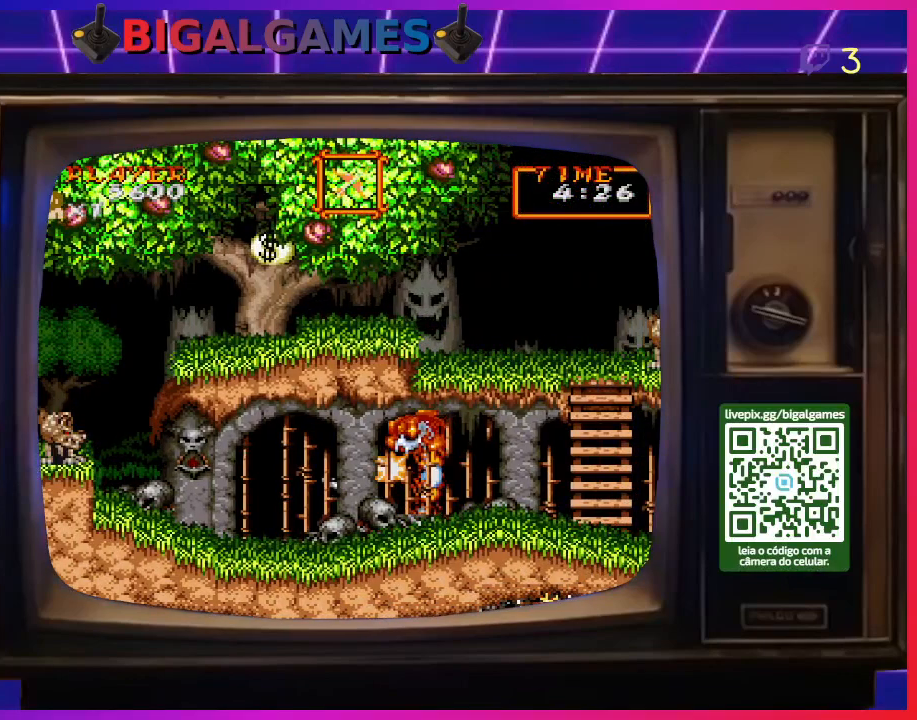
{"buttons": ["CROSS"], "right_stick": "center", "events": [[100, "CROSS", "down"], [133, "CROSS", "up"], [233, "CROSS", "down"], [300, "CROSS", "up"], [367, "CROSS", "down"], [433, "CROSS", "up"], [500, "CROSS", "down"]]}
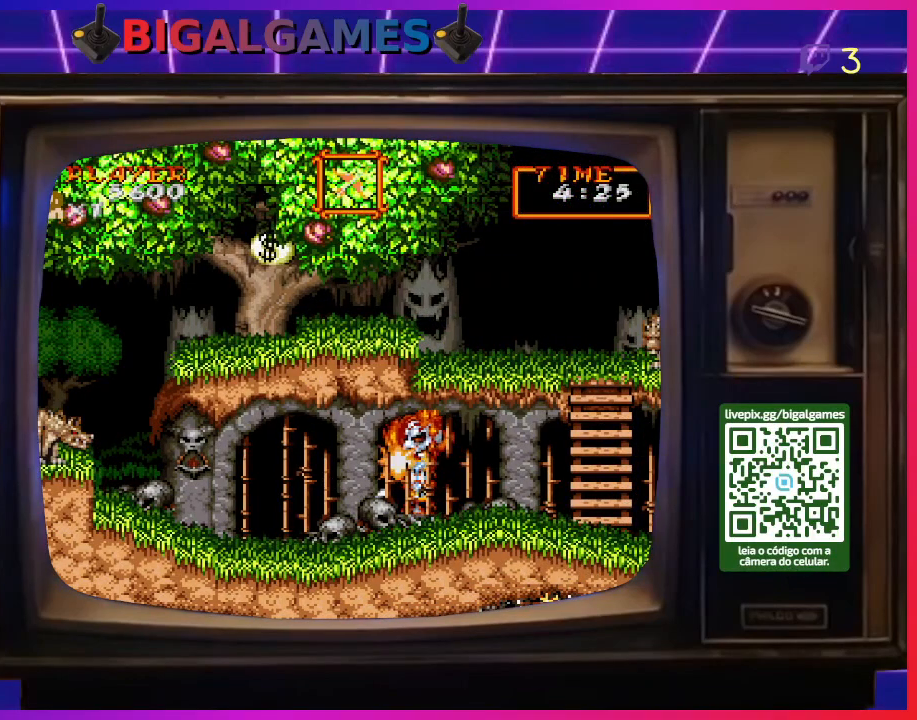
{"buttons": ["CROSS"], "right_stick": "center", "events": [[100, "CROSS", "up"], [167, "CROSS", "down"], [267, "CROSS", "up"], [300, "CROSS", "down"], [400, "CROSS", "up"], [467, "CROSS", "down"]]}
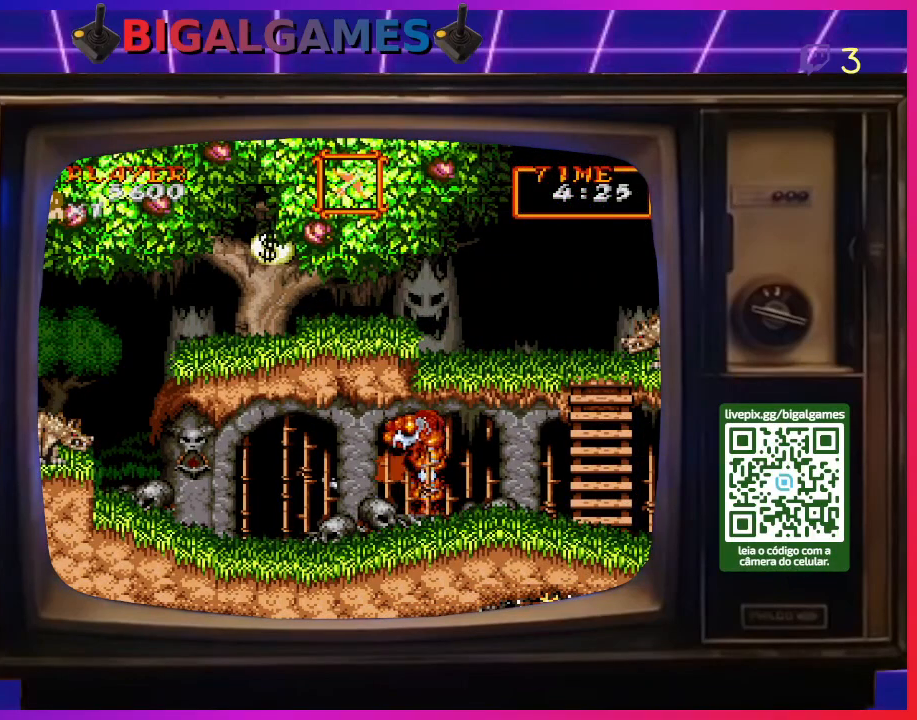
{"buttons": [], "right_stick": "center", "events": [[67, "CROSS", "up"], [100, "CROSS", "down"], [200, "CROSS", "up"], [233, "CROSS", "down"], [333, "CROSS", "up"], [433, "CROSS", "down"], [500, "CROSS", "up"]]}
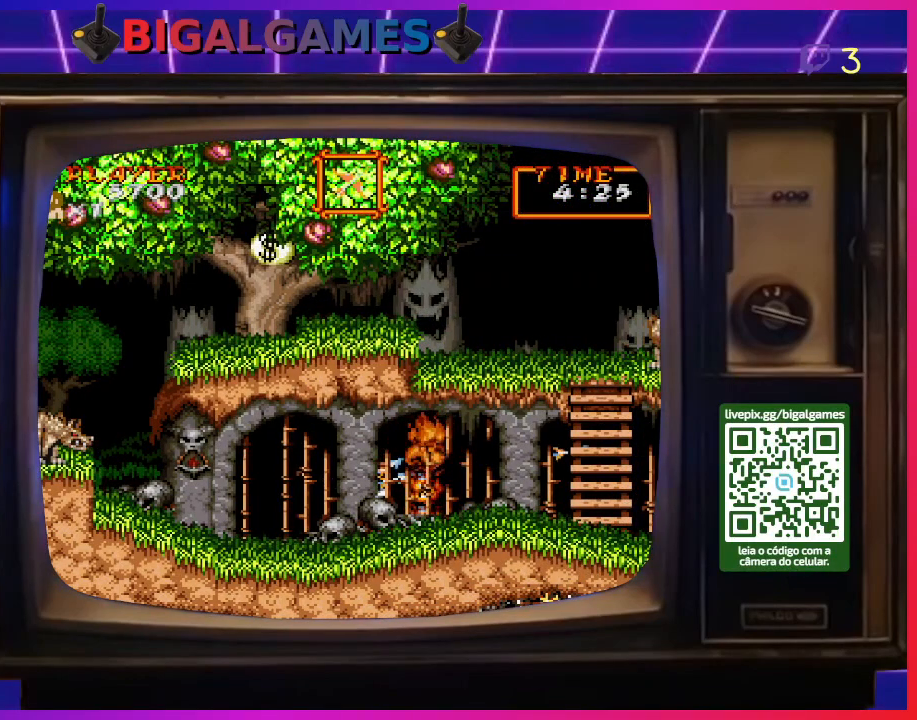
{"buttons": ["DPAD_RIGHT"], "right_stick": "center", "events": [[100, "CROSS", "down"], [133, "CROSS", "up"], [233, "CROSS", "down"], [300, "CROSS", "up"], [333, "DPAD_RIGHT", "down"]]}
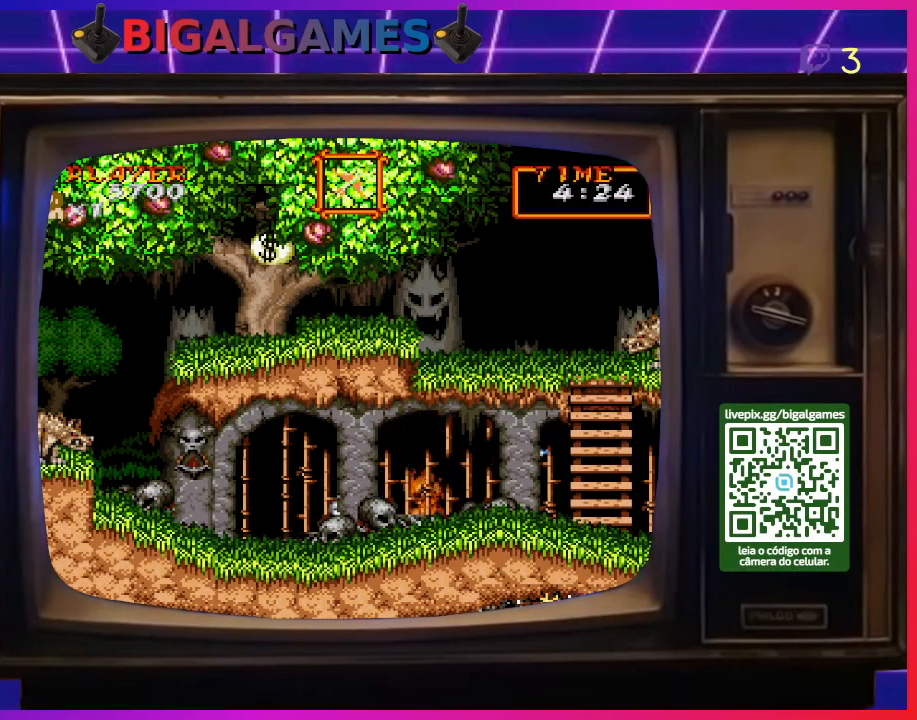
{"buttons": ["DPAD_RIGHT"], "right_stick": "center", "events": []}
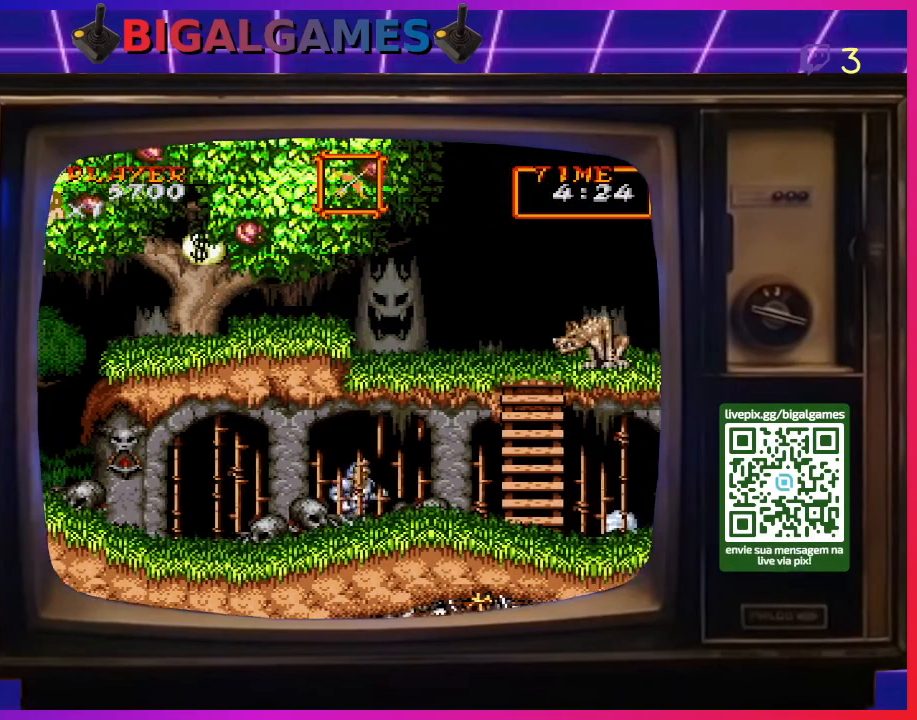
{"buttons": ["DPAD_RIGHT"], "right_stick": "center", "events": []}
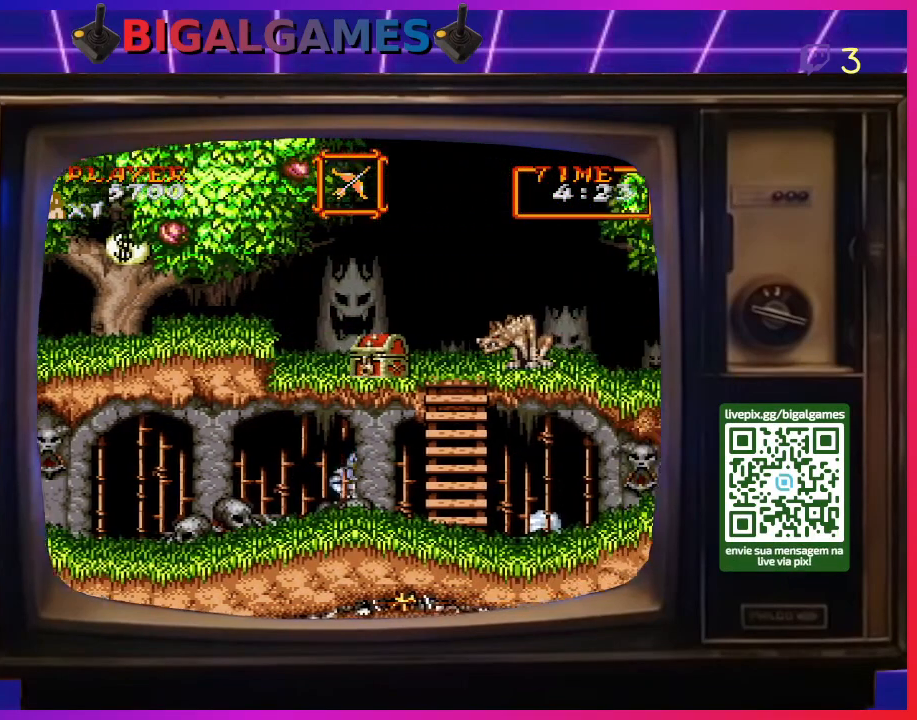
{"buttons": ["DPAD_RIGHT"], "right_stick": "center", "events": []}
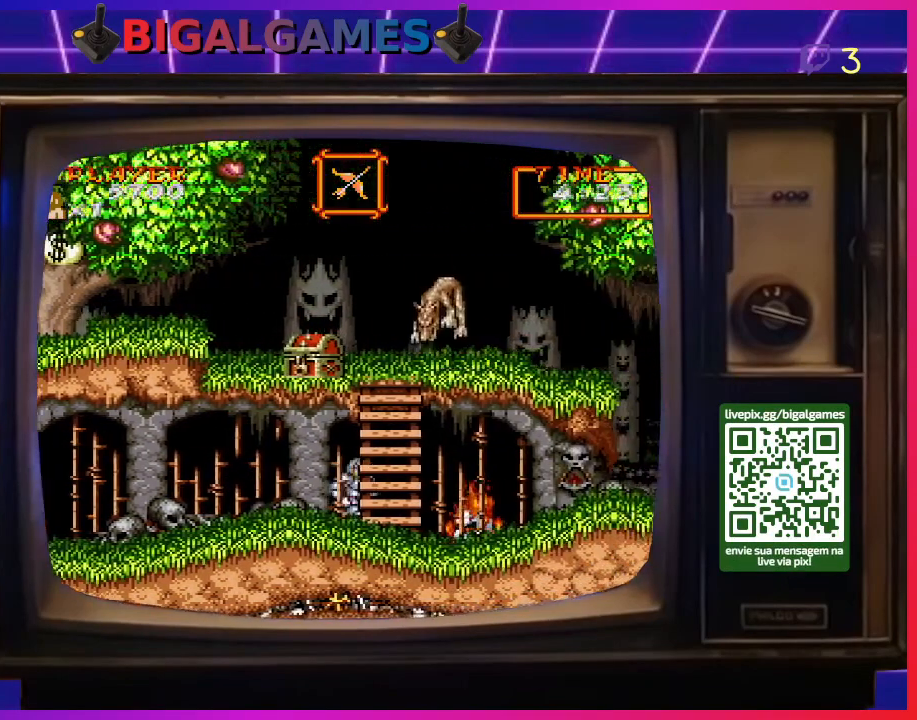
{"buttons": ["CROSS"], "right_stick": "center", "events": [[200, "CROSS", "down"], [300, "CROSS", "up"], [300, "DPAD_RIGHT", "up"], [367, "CROSS", "down"], [433, "CROSS", "up"], [500, "CROSS", "down"]]}
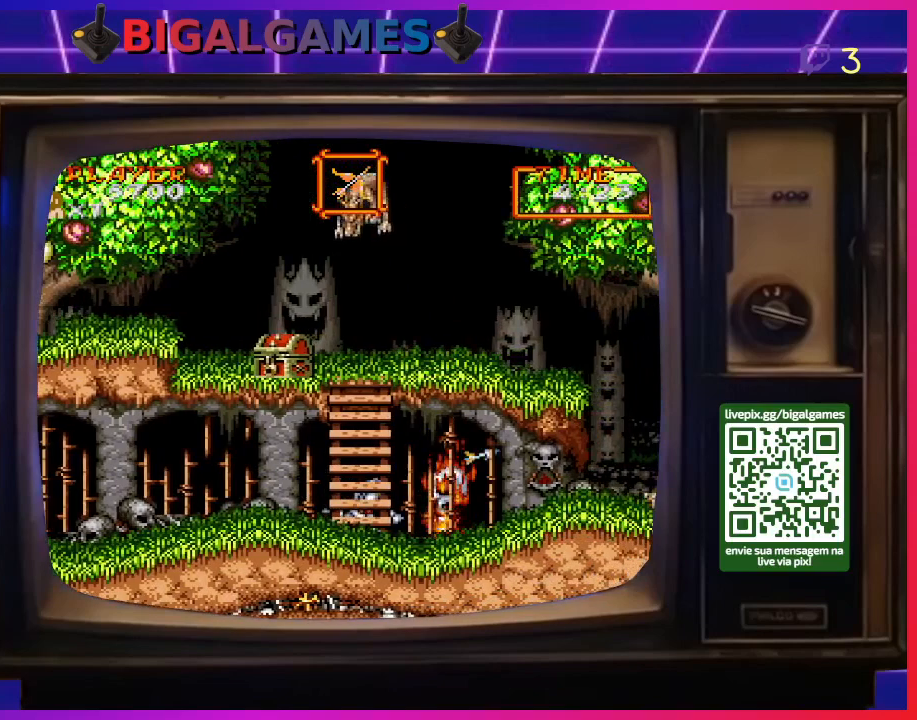
{"buttons": ["CROSS"], "right_stick": "center", "events": [[67, "CROSS", "up"], [167, "CROSS", "down"], [233, "CROSS", "up"], [300, "CROSS", "down"], [400, "CROSS", "up"], [433, "CROSS", "down"]]}
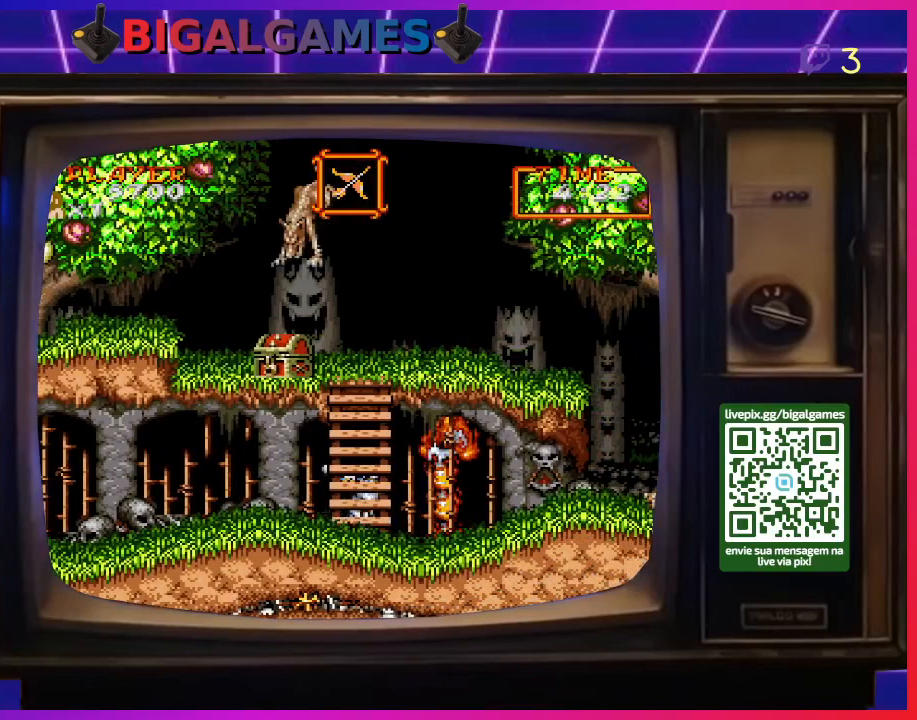
{"buttons": [], "right_stick": "center", "events": [[33, "CROSS", "up"], [100, "CROSS", "down"], [200, "CROSS", "up"], [267, "CROSS", "down"], [367, "CROSS", "up"], [400, "CROSS", "down"], [500, "CROSS", "up"]]}
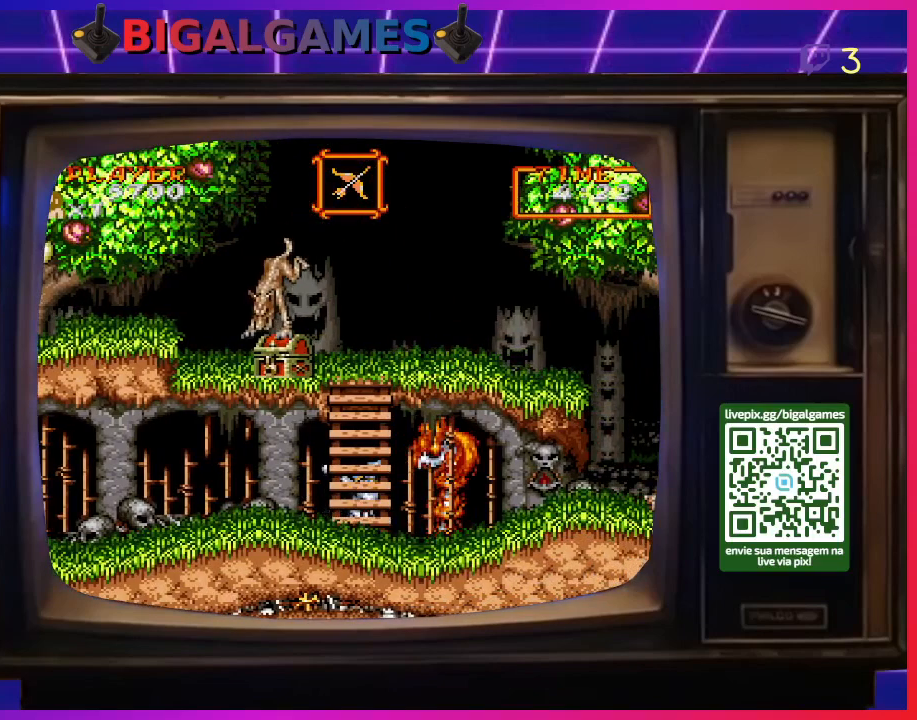
{"buttons": ["CROSS"], "right_stick": "center", "events": [[67, "CROSS", "down"], [167, "CROSS", "up"], [200, "CROSS", "down"], [300, "CROSS", "up"], [367, "CROSS", "down"], [467, "CROSS", "up"], [500, "CROSS", "down"]]}